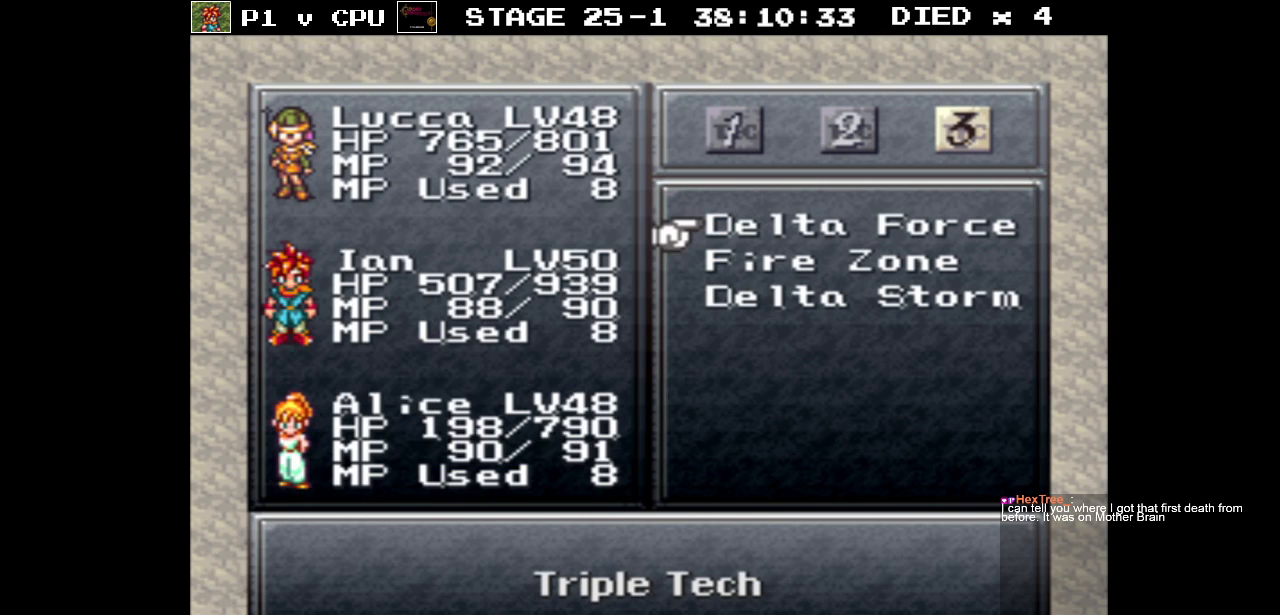
Gameplay with a controller (Nintendo layout); each line is a JSON object with the inputs held at the frame after it. "events" lists button and stick changes between this image and that frame as [ms after this image, input, new state], when the widget could be followed in between. Not read: L3 R3.
{"buttons": [], "events": [[50, "A", "up"], [233, "DPAD_DOWN", "down"], [350, "DPAD_DOWN", "up"]]}
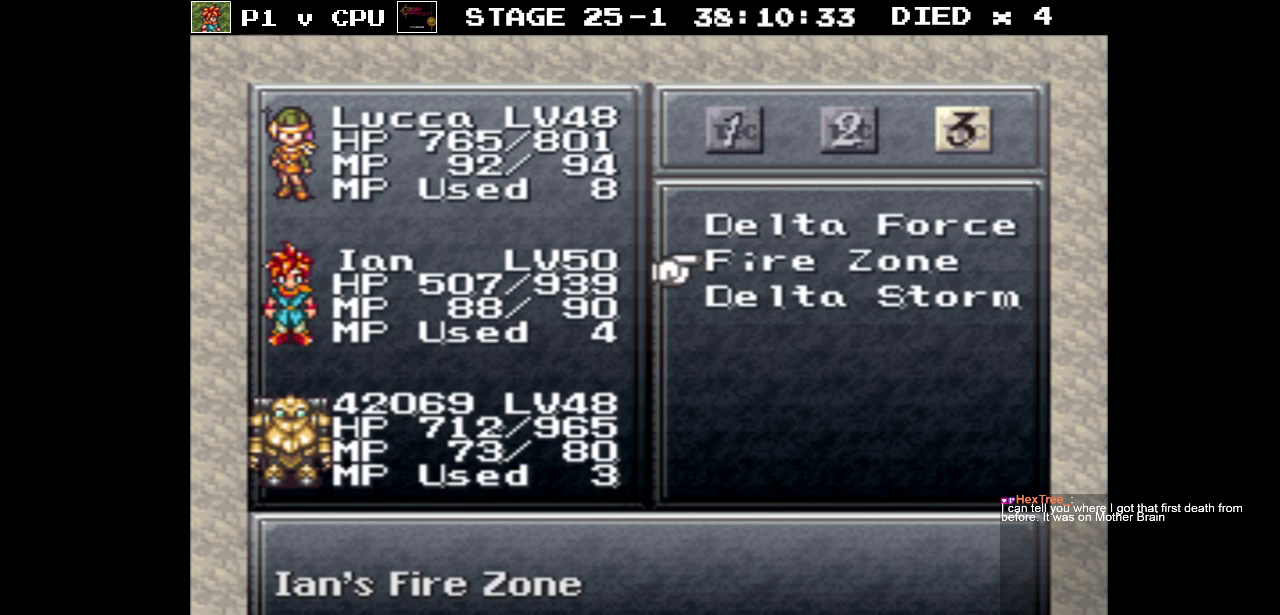
{"buttons": ["DPAD_DOWN"], "events": [[450, "DPAD_DOWN", "down"]]}
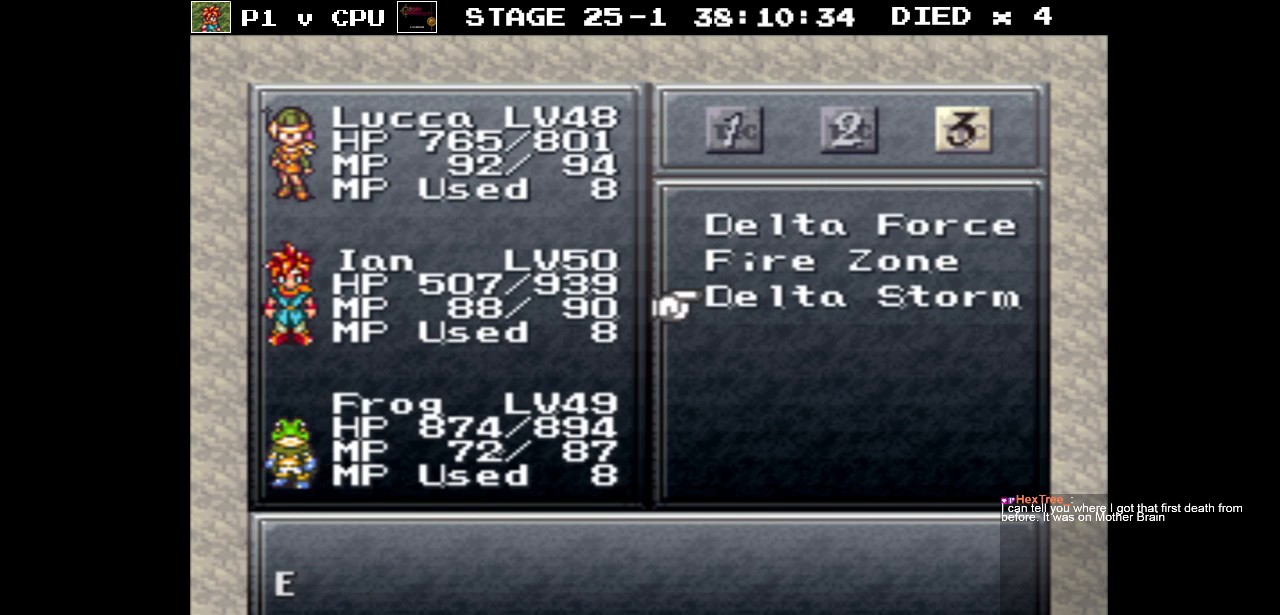
{"buttons": [], "events": [[83, "DPAD_DOWN", "up"], [333, "B", "down"], [417, "B", "up"]]}
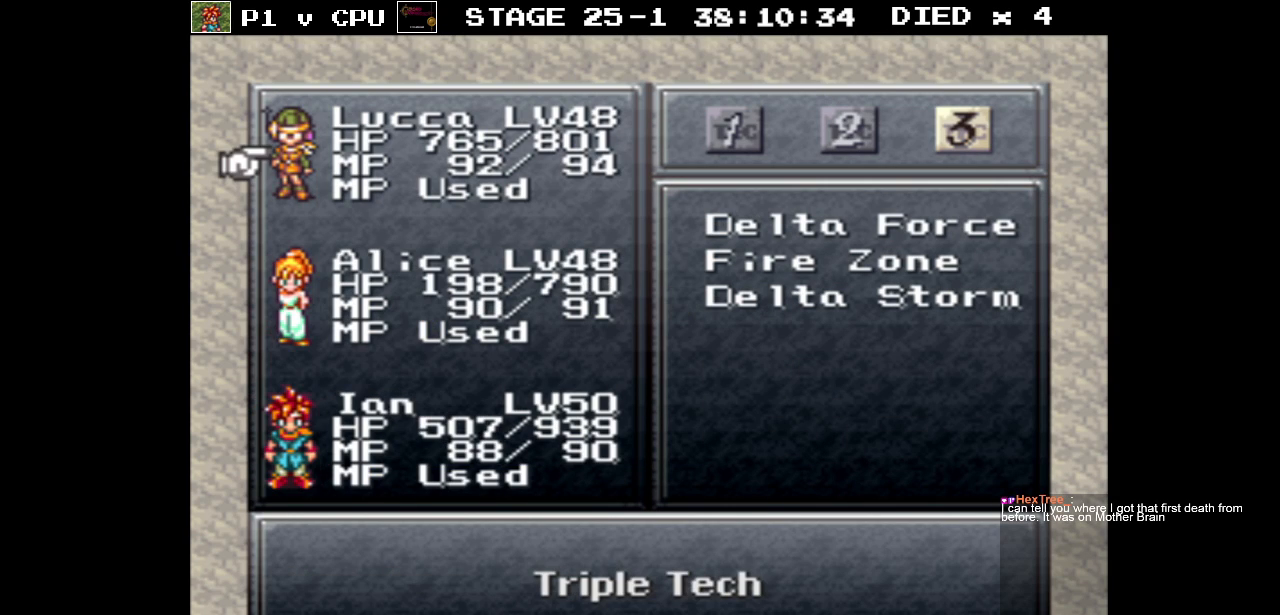
{"buttons": ["DPAD_DOWN"], "events": [[200, "DPAD_DOWN", "down"], [300, "DPAD_DOWN", "up"], [450, "DPAD_DOWN", "down"]]}
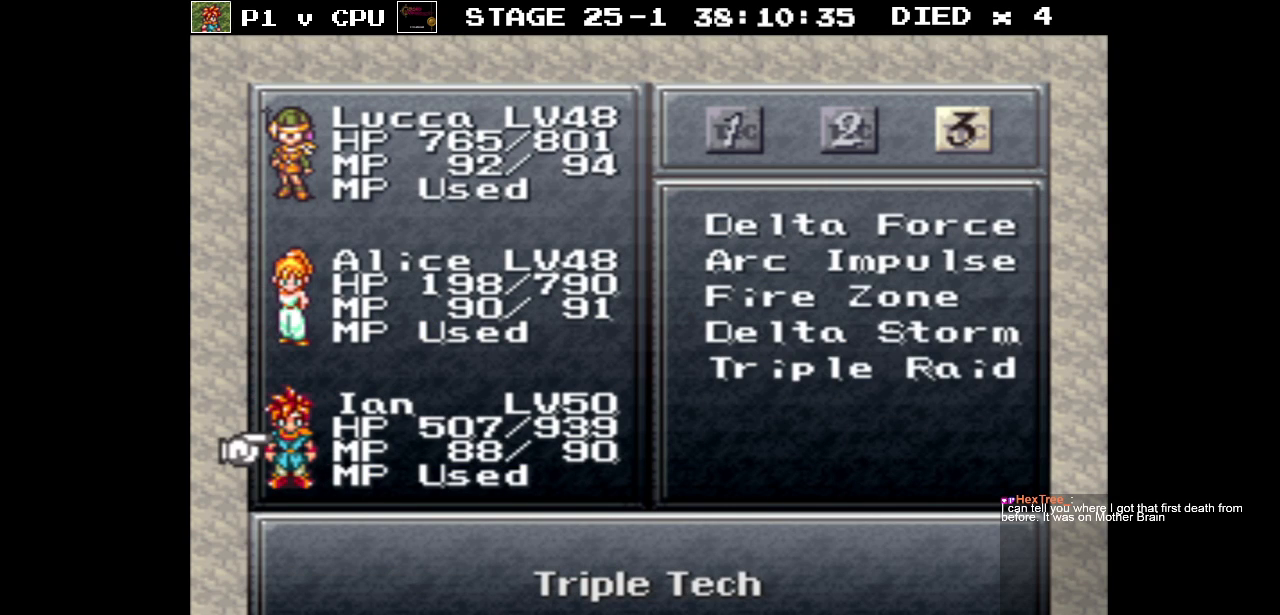
{"buttons": [], "events": [[50, "DPAD_DOWN", "up"]]}
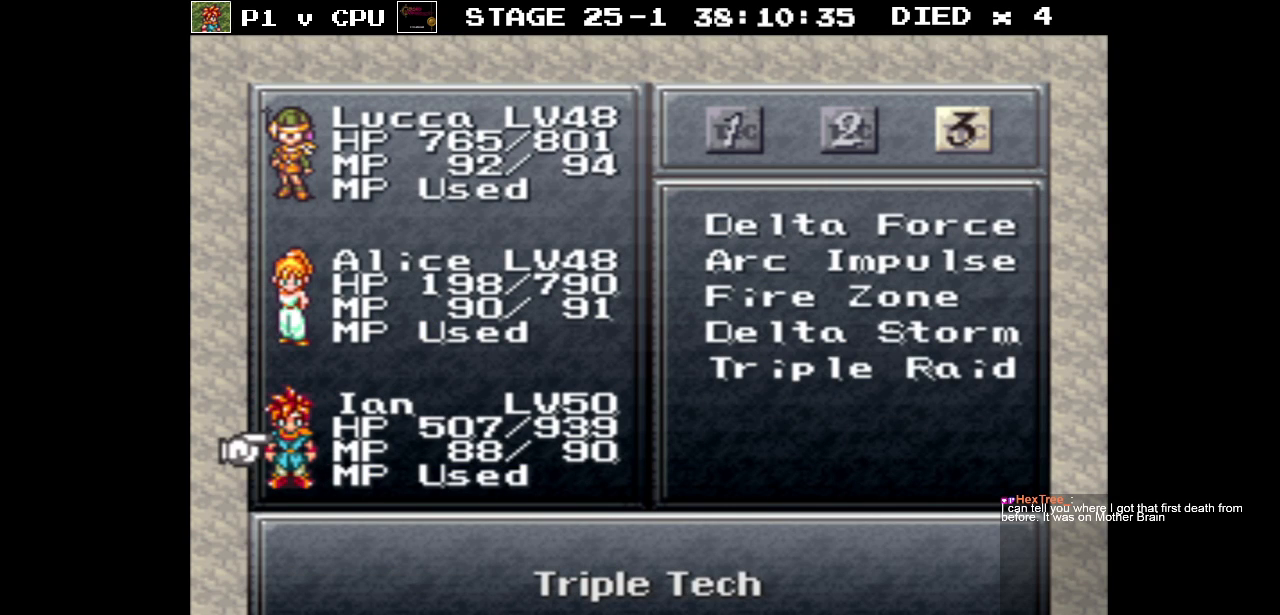
{"buttons": [], "events": [[200, "DPAD_UP", "down"], [283, "DPAD_UP", "up"], [383, "DPAD_UP", "down"], [483, "DPAD_UP", "up"]]}
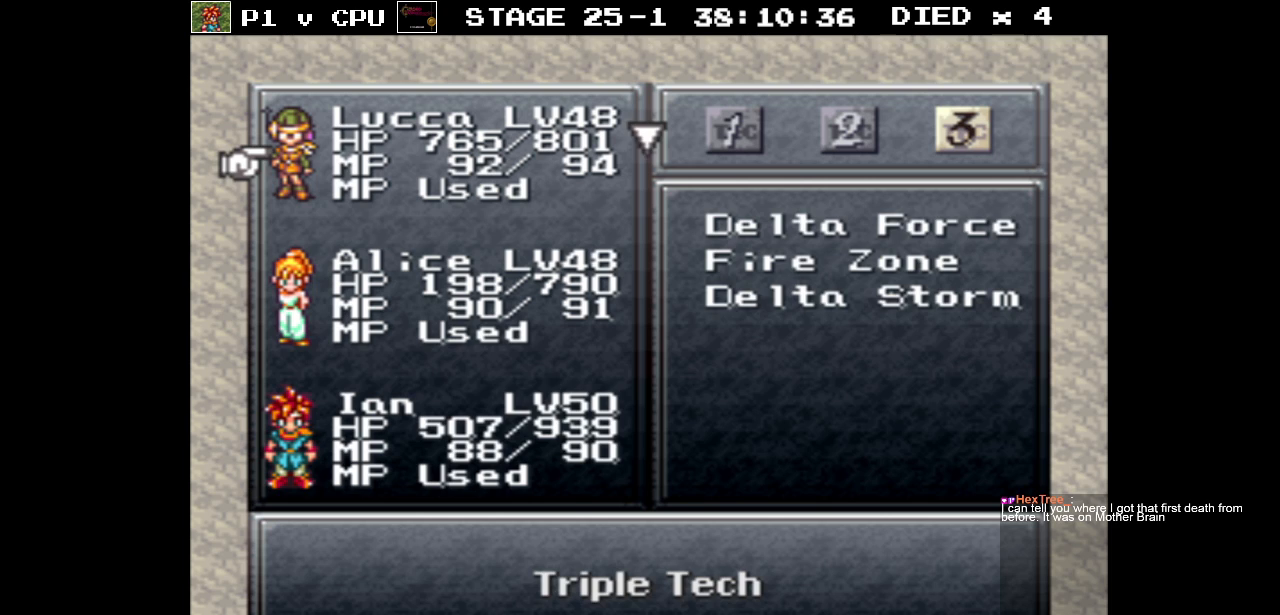
{"buttons": [], "events": [[233, "B", "down"], [350, "B", "up"]]}
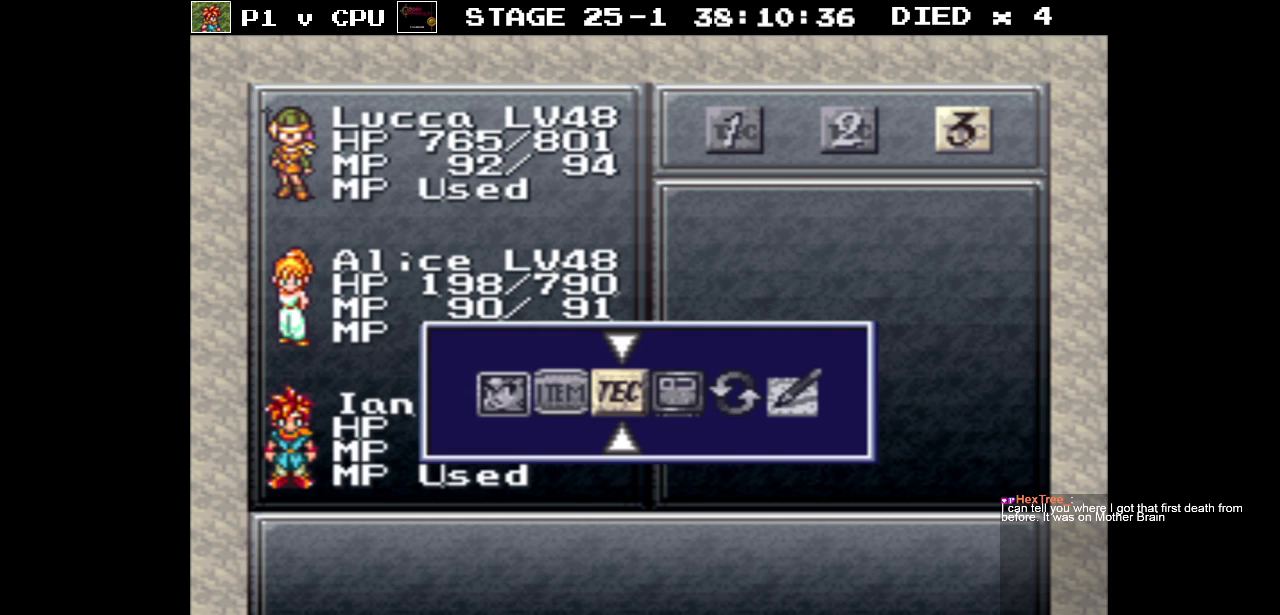
{"buttons": [], "events": [[83, "B", "down"], [167, "B", "up"]]}
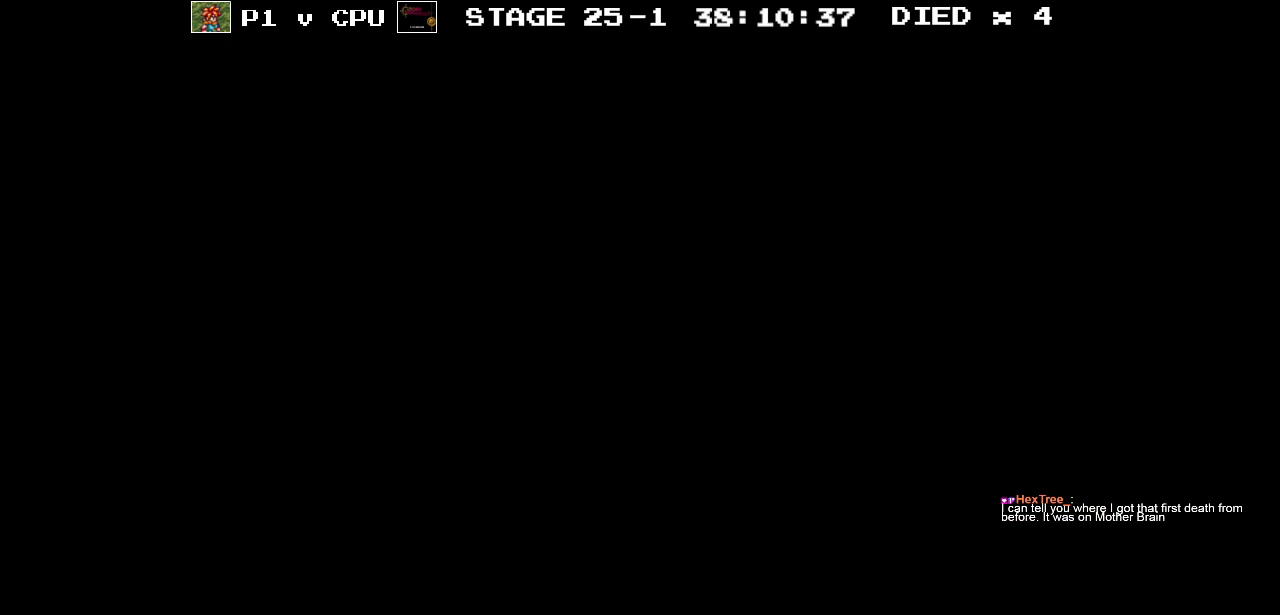
{"buttons": ["X"], "events": [[133, "X", "down"], [233, "X", "up"], [300, "X", "down"], [400, "X", "up"], [450, "X", "down"]]}
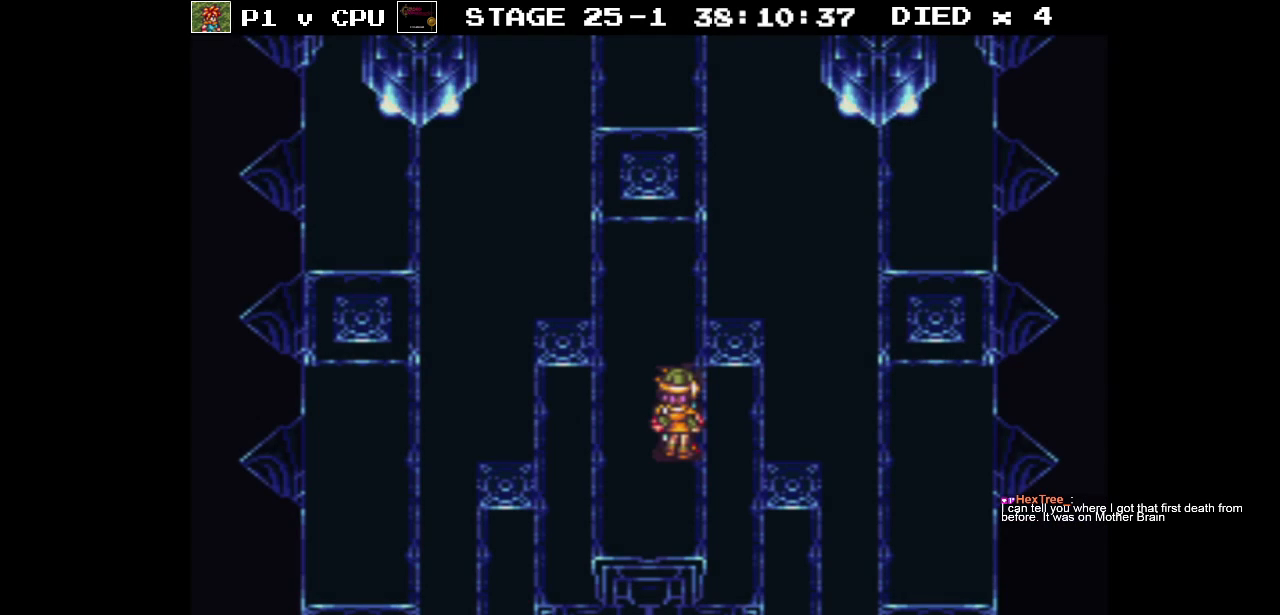
{"buttons": [], "events": [[50, "X", "up"], [117, "X", "down"], [200, "X", "up"], [300, "X", "down"], [383, "X", "up"]]}
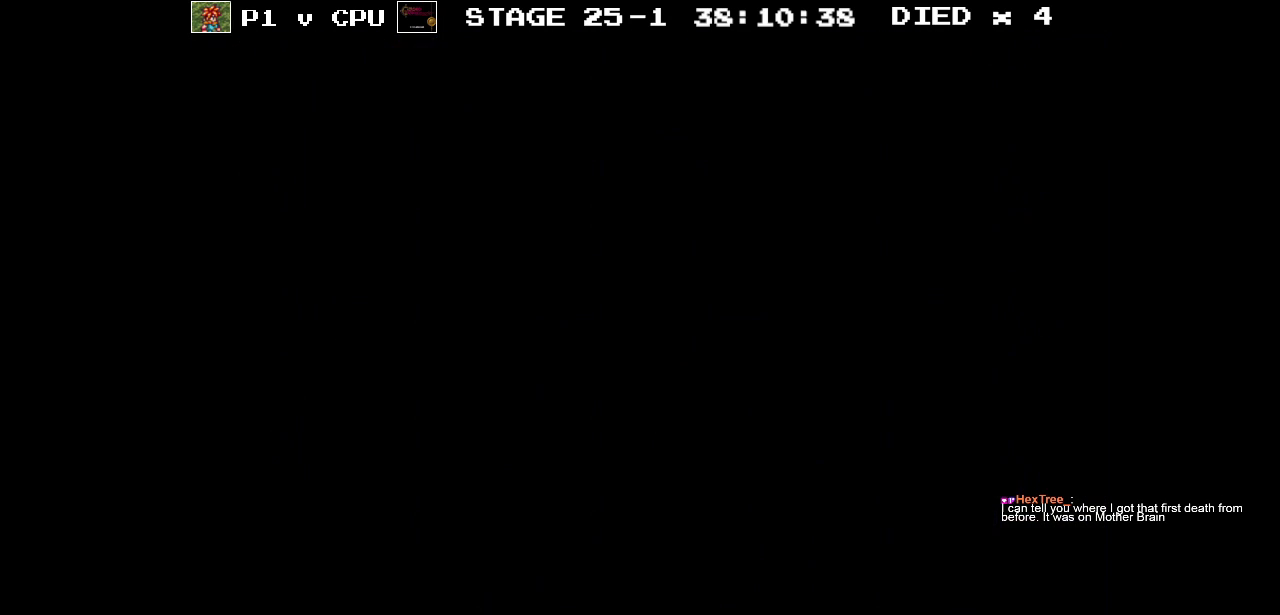
{"buttons": [], "events": []}
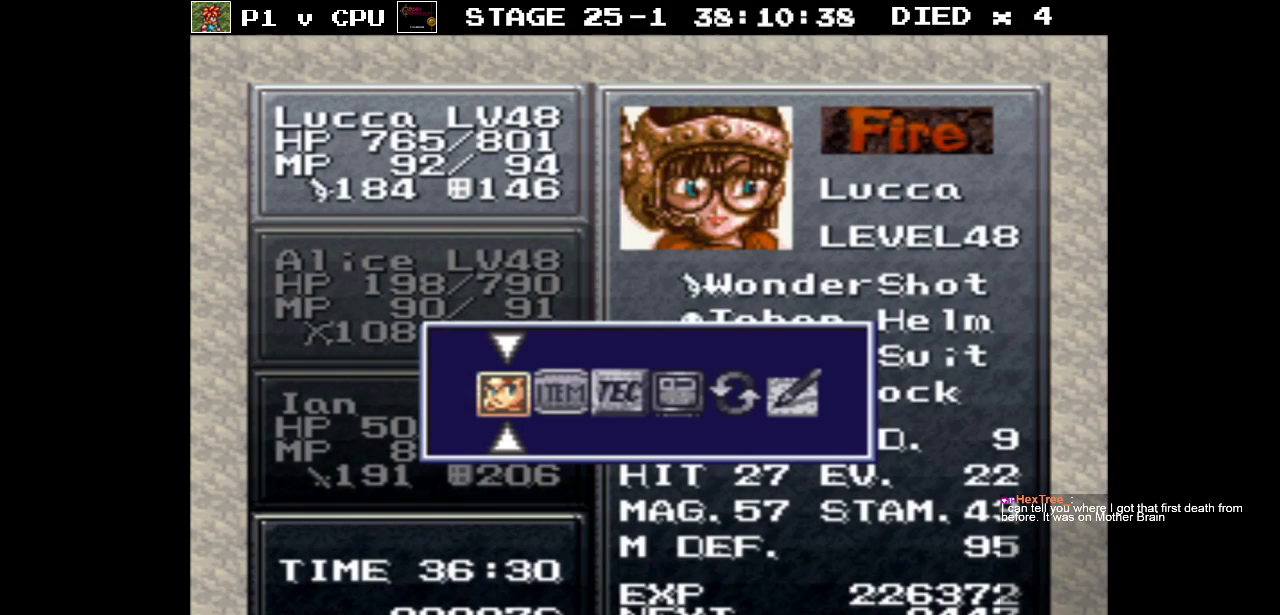
{"buttons": [], "events": [[133, "DPAD_RIGHT", "down"], [233, "DPAD_RIGHT", "up"], [383, "A", "down"], [500, "A", "up"]]}
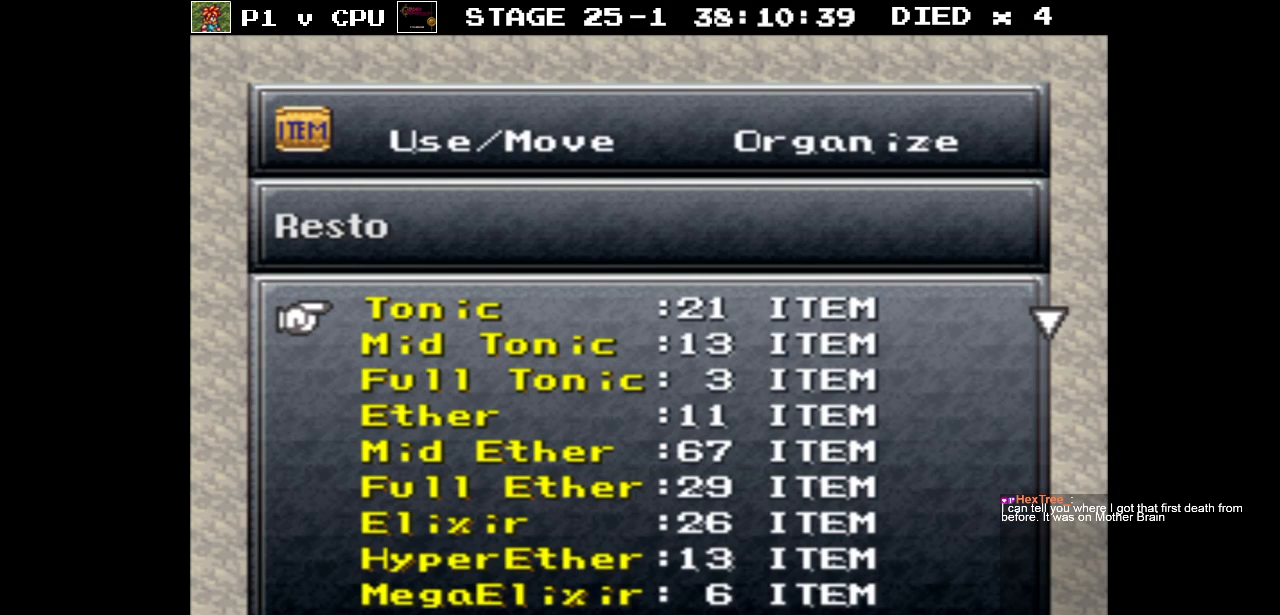
{"buttons": [], "events": []}
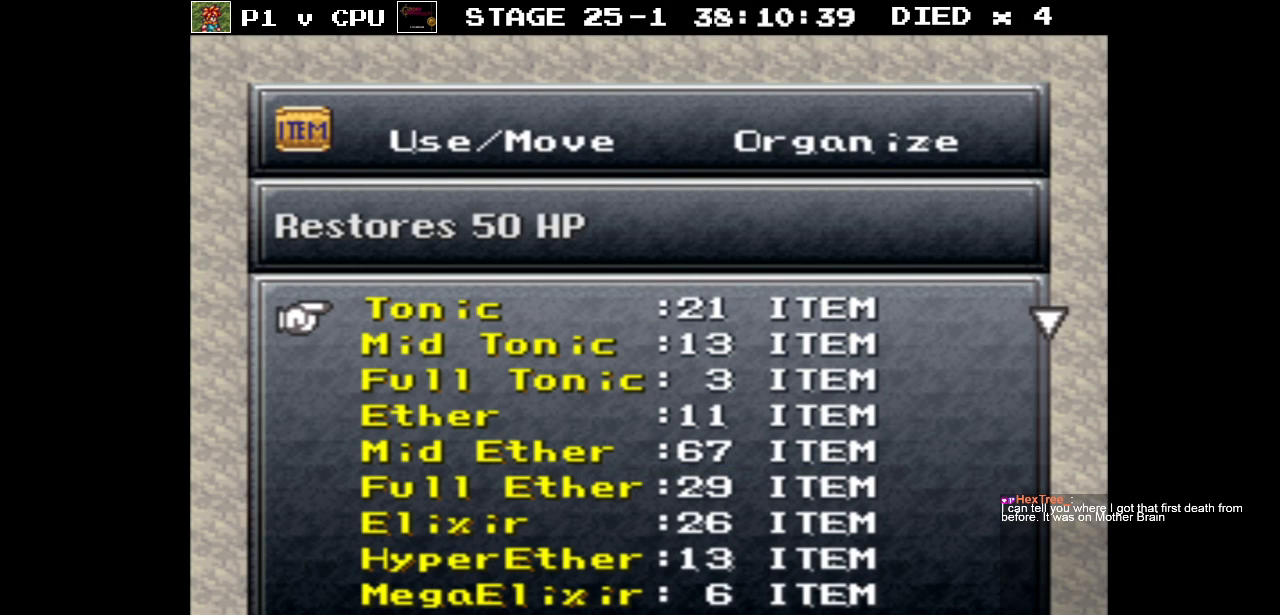
{"buttons": ["DPAD_DOWN"], "events": [[233, "DPAD_DOWN", "down"]]}
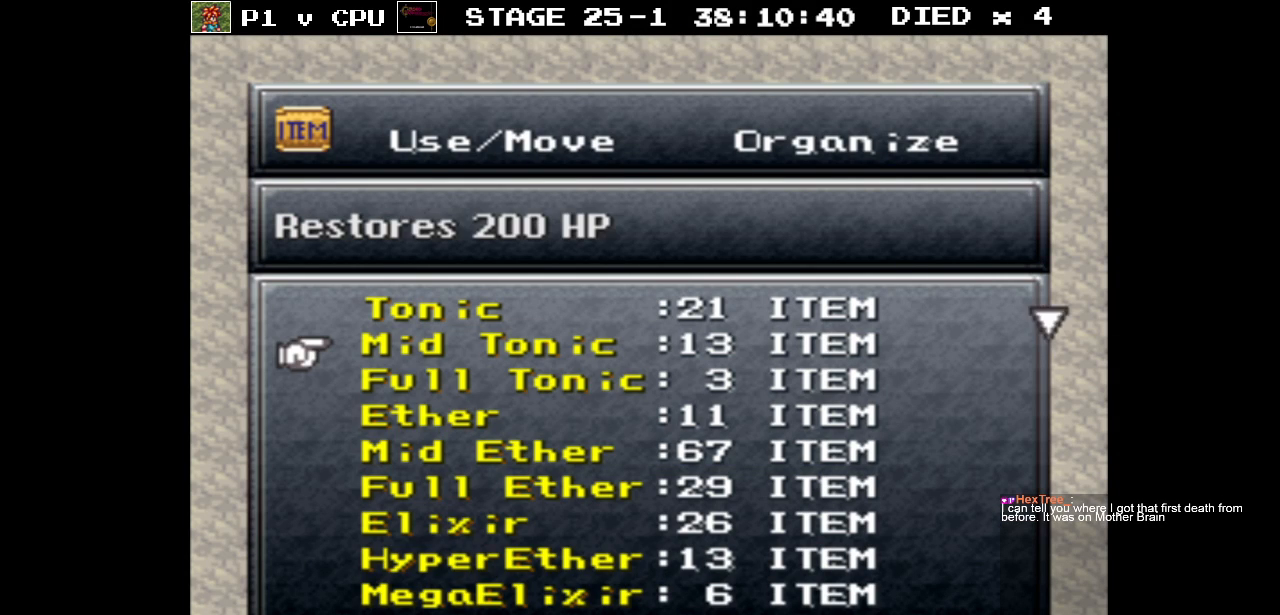
{"buttons": ["DPAD_DOWN"], "events": []}
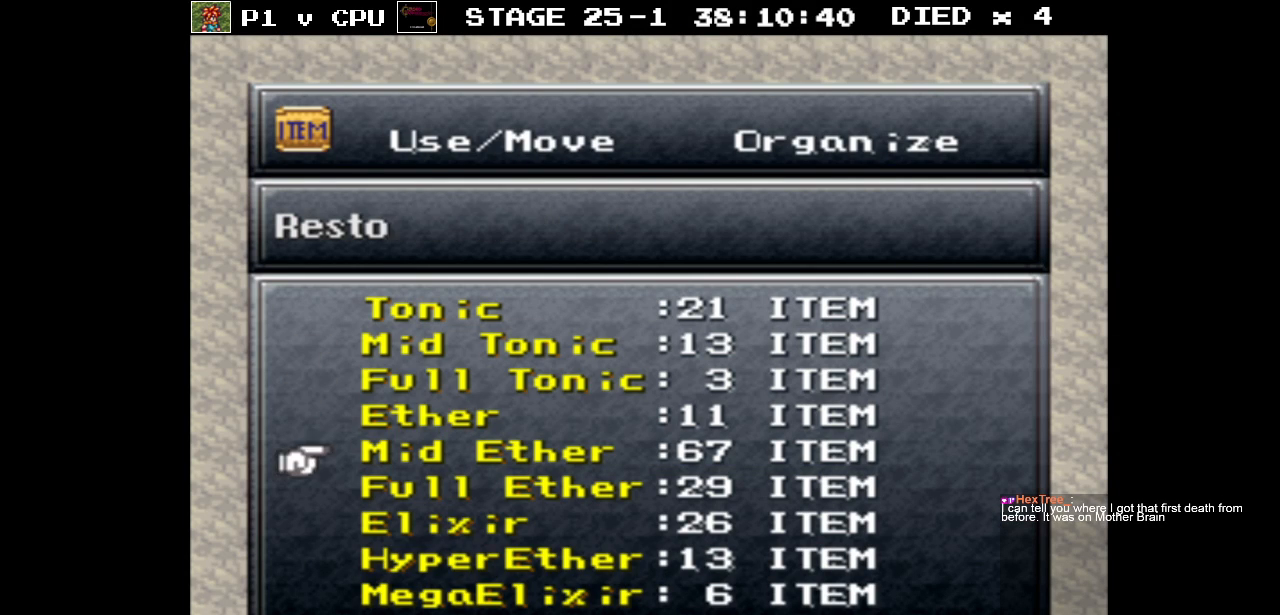
{"buttons": ["B"], "events": [[83, "DPAD_DOWN", "up"], [150, "B", "down"], [267, "B", "up"], [467, "B", "down"]]}
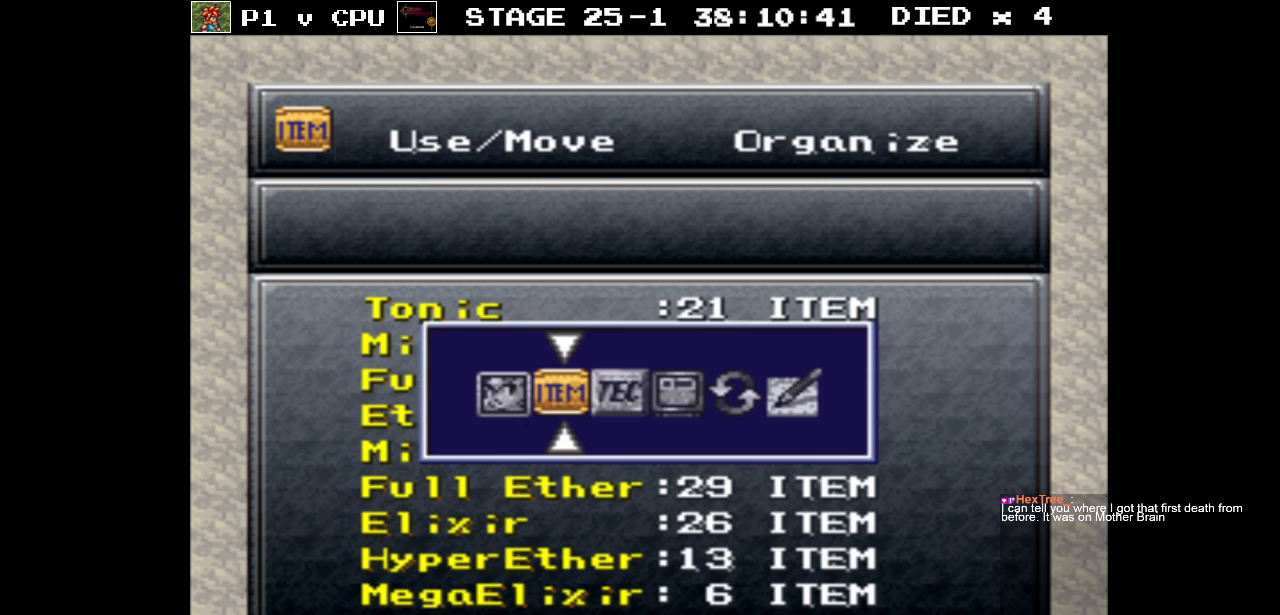
{"buttons": [], "events": [[67, "B", "up"]]}
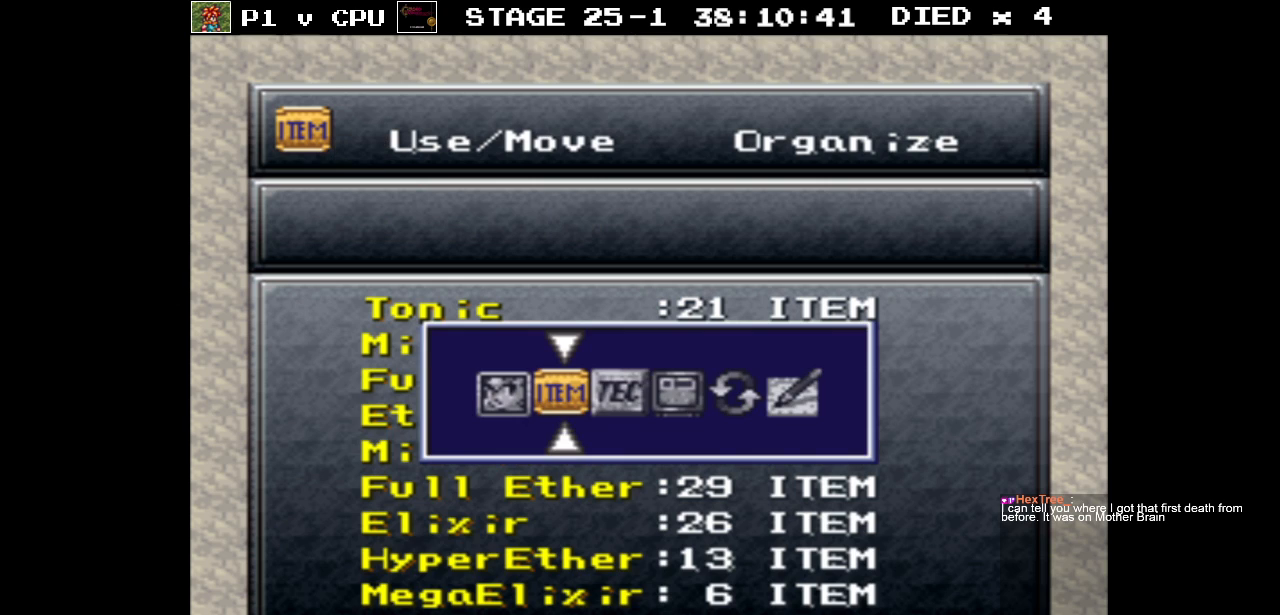
{"buttons": [], "events": []}
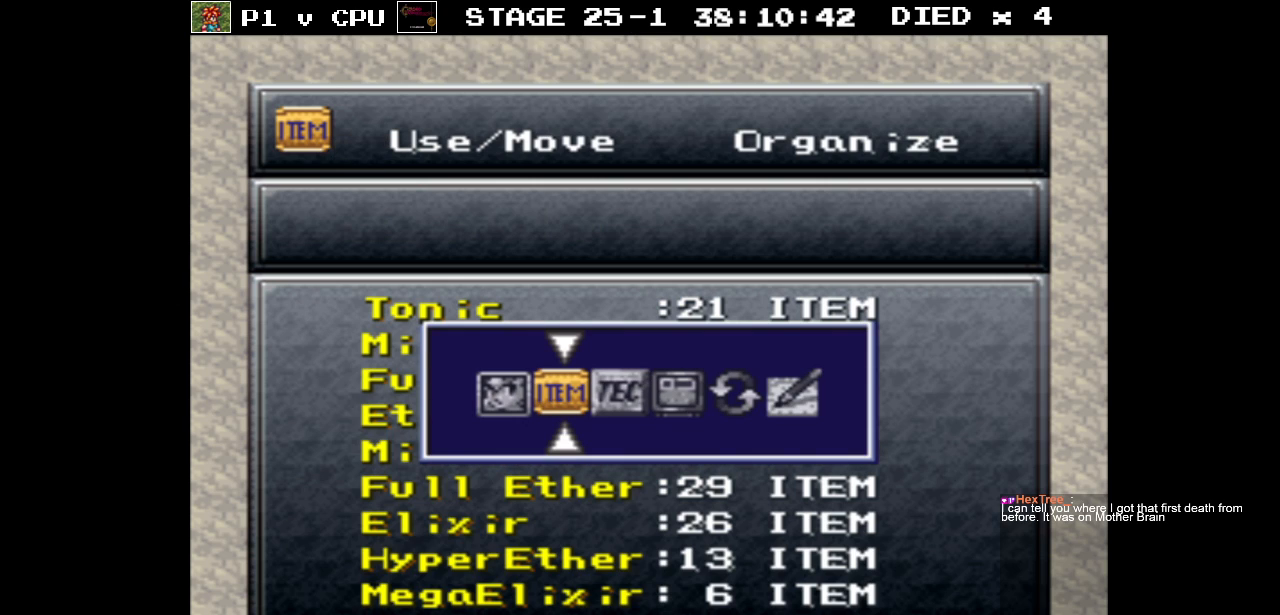
{"buttons": [], "events": []}
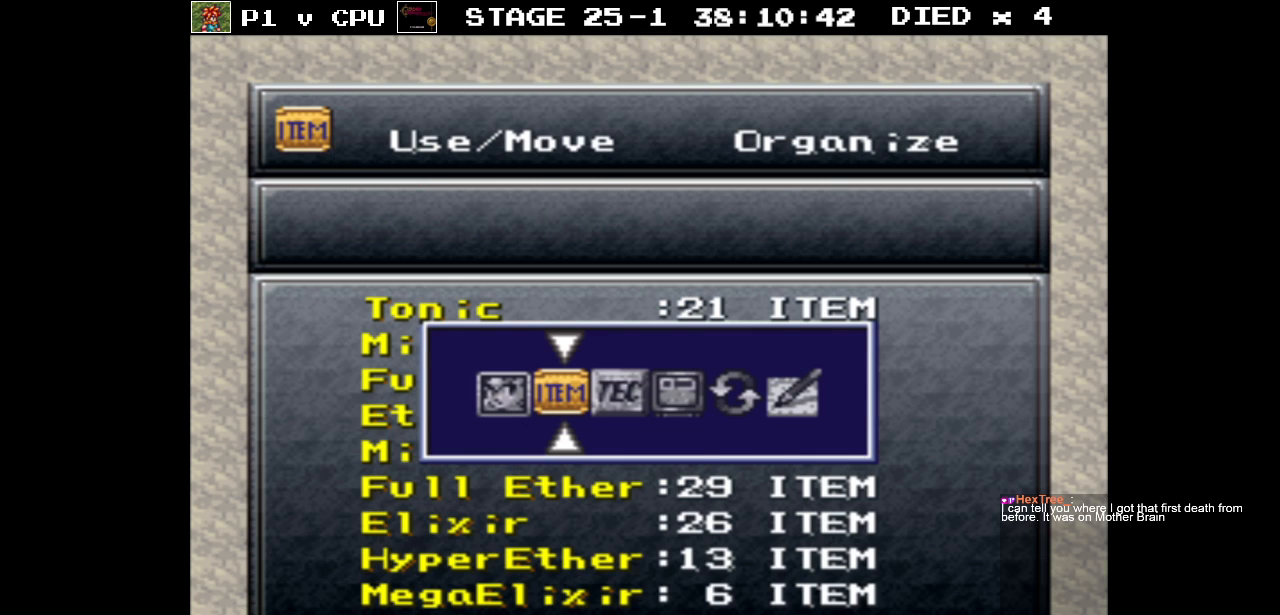
{"buttons": [], "events": [[150, "DPAD_LEFT", "down"], [250, "DPAD_LEFT", "up"]]}
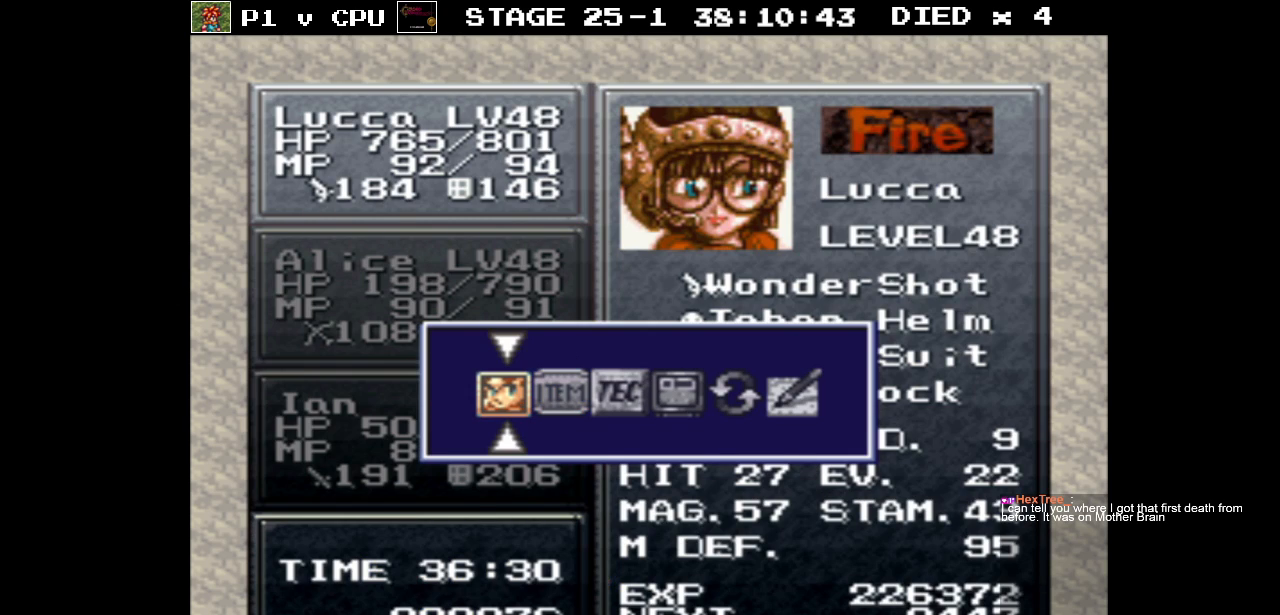
{"buttons": ["DPAD_DOWN"], "events": [[67, "DPAD_RIGHT", "down"], [150, "DPAD_RIGHT", "up"], [200, "A", "down"], [283, "A", "up"], [333, "DPAD_DOWN", "down"]]}
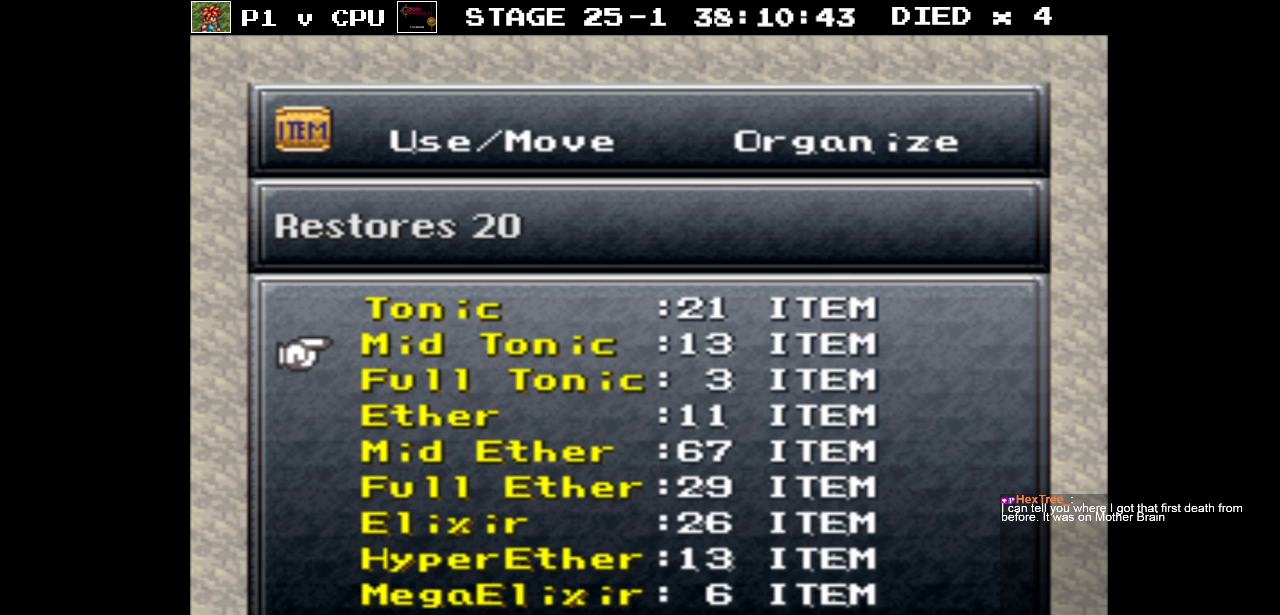
{"buttons": ["DPAD_DOWN"], "events": []}
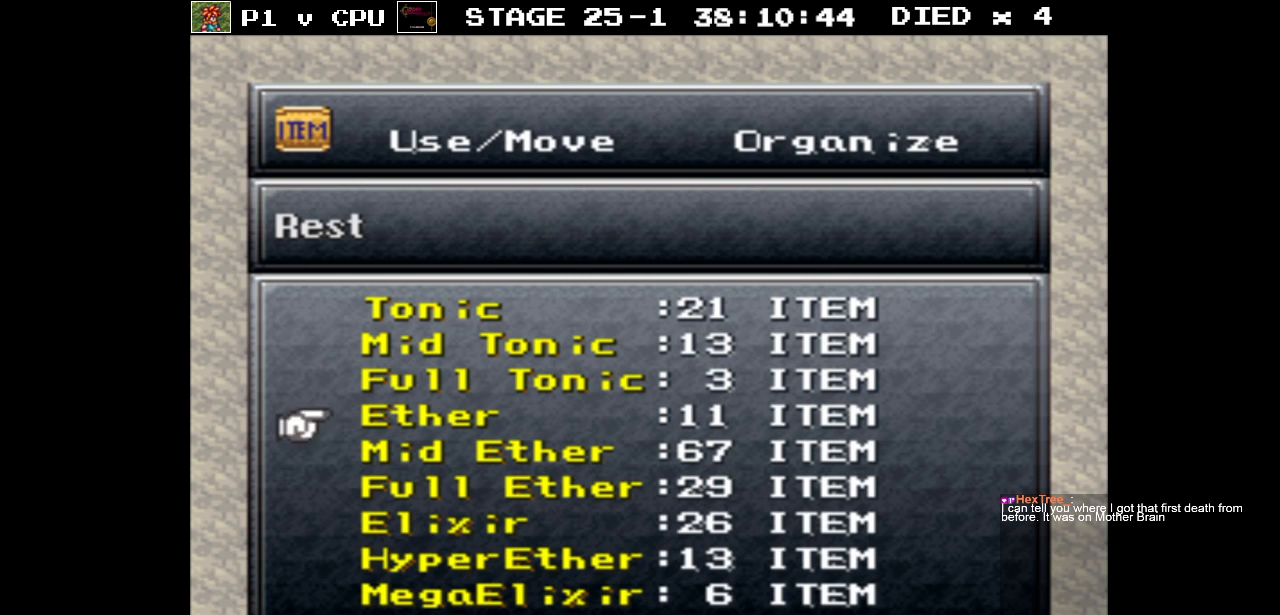
{"buttons": ["DPAD_DOWN"], "events": []}
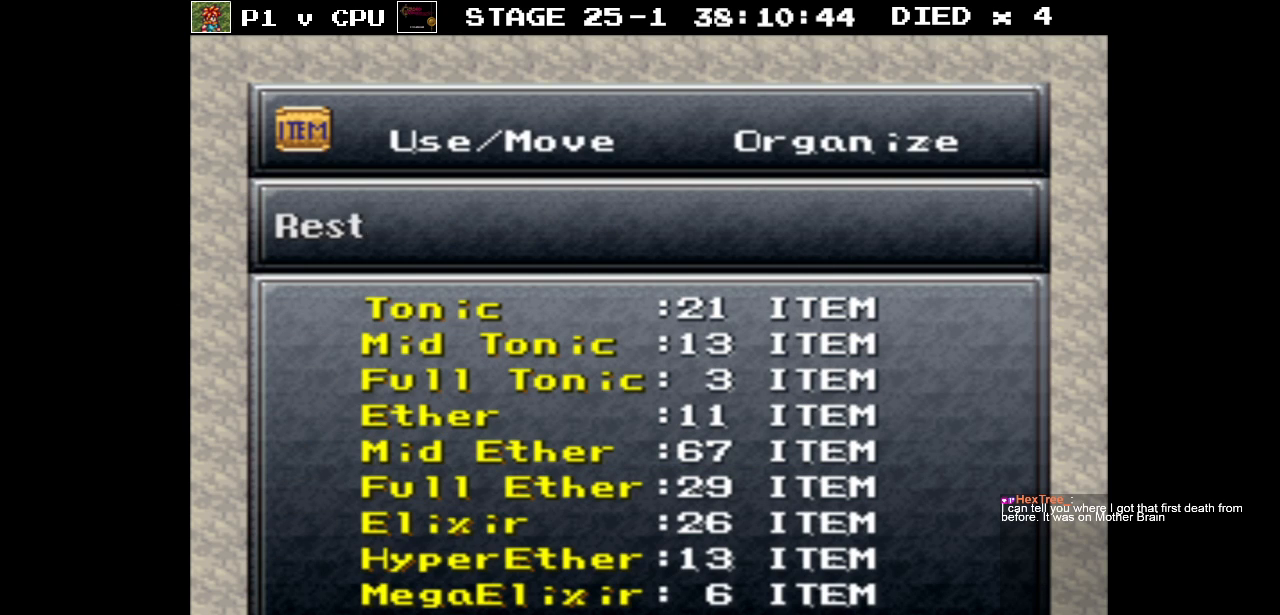
{"buttons": ["DPAD_DOWN"], "events": []}
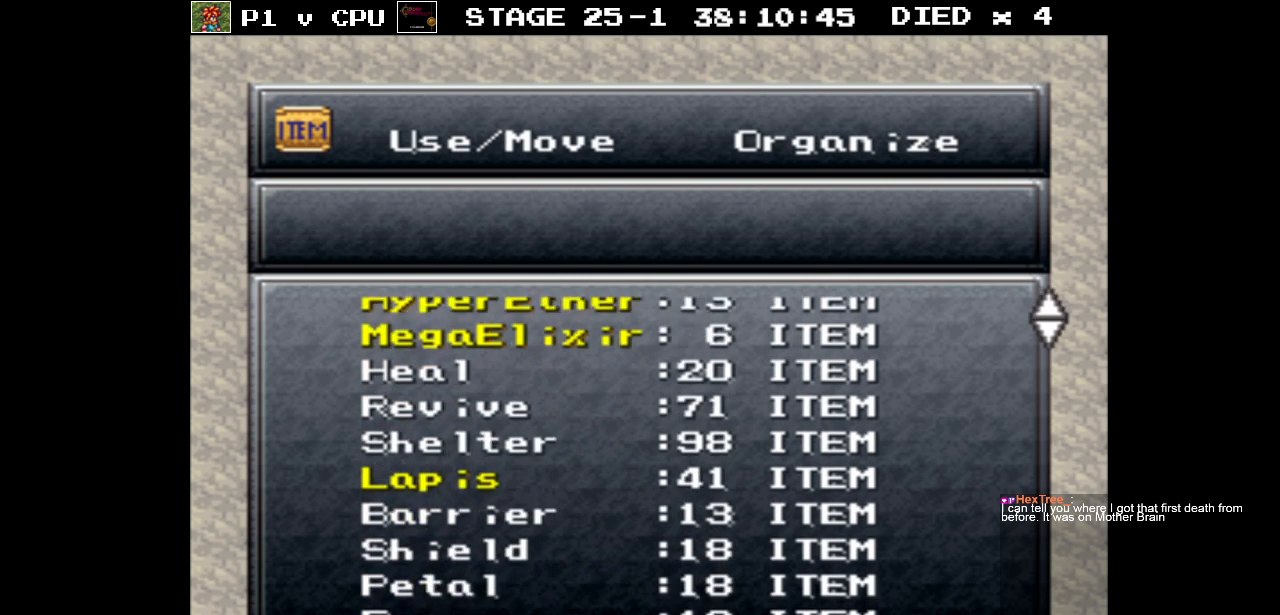
{"buttons": ["DPAD_DOWN"], "events": []}
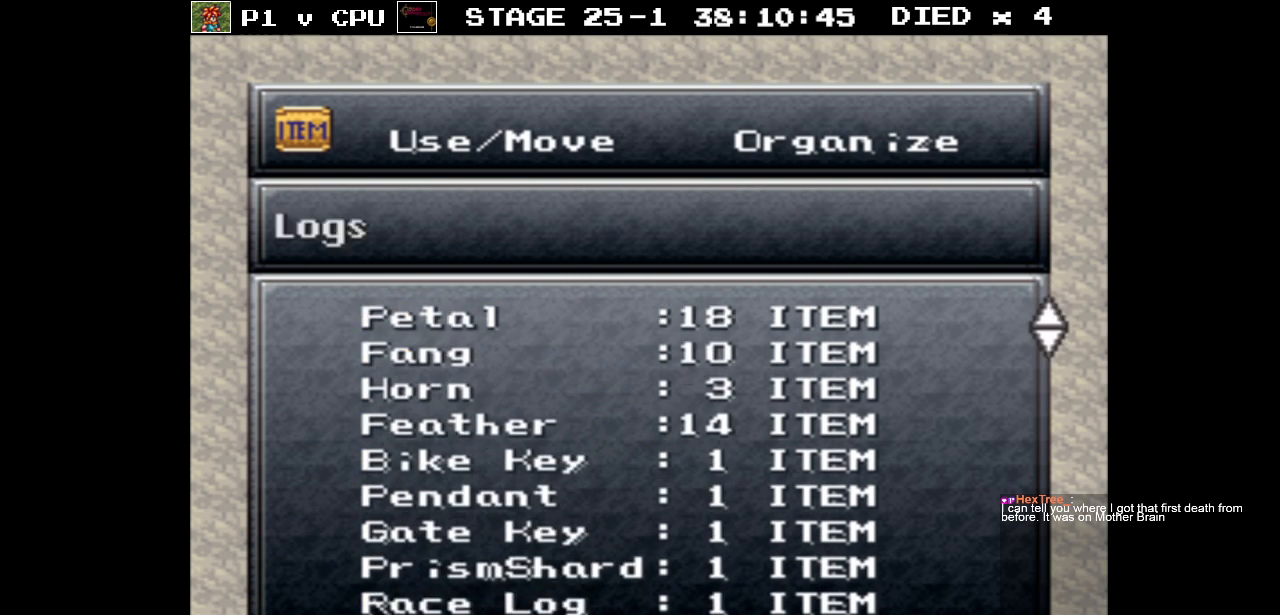
{"buttons": ["DPAD_DOWN"], "events": []}
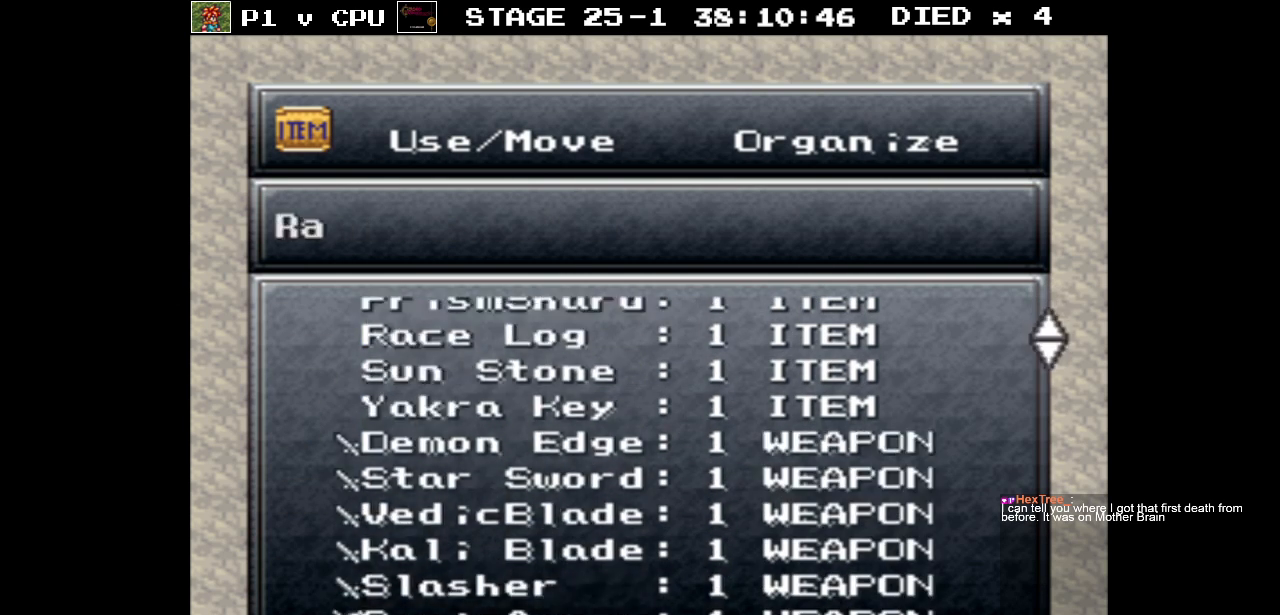
{"buttons": ["DPAD_DOWN"], "events": [[233, "DPAD_DOWN", "up"], [417, "DPAD_DOWN", "down"]]}
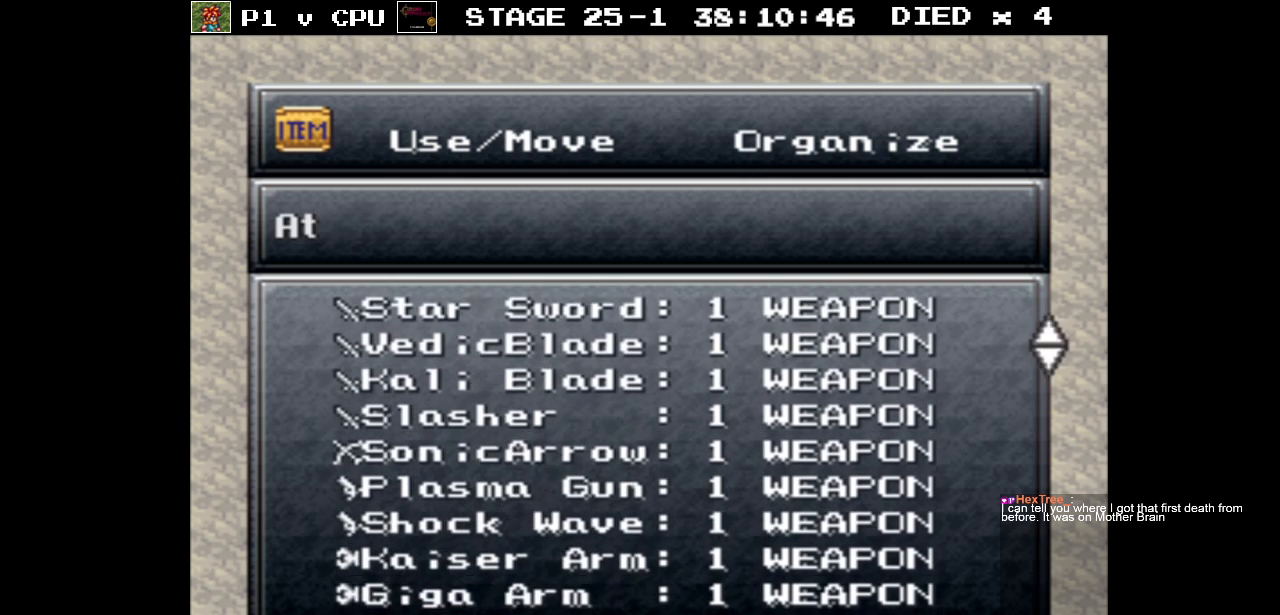
{"buttons": [], "events": [[33, "DPAD_DOWN", "up"], [133, "DPAD_DOWN", "down"], [283, "DPAD_DOWN", "up"], [350, "DPAD_DOWN", "down"], [467, "DPAD_DOWN", "up"]]}